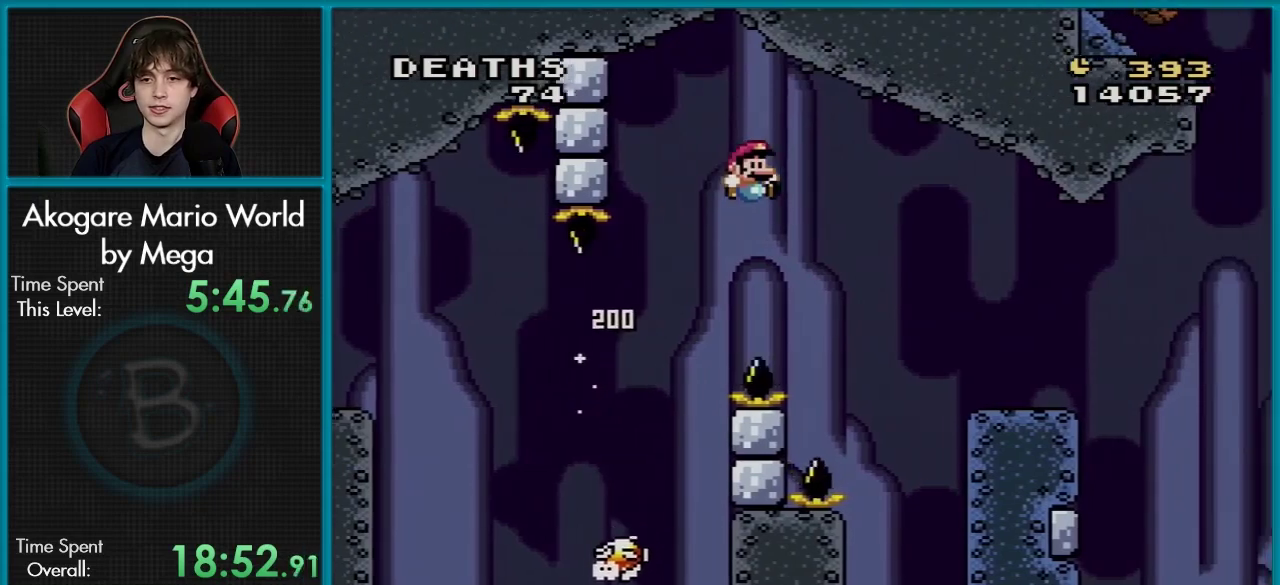
Gameplay with a controller (Nintendo layout); each line is a JSON object with the inputs held at the frame after it (dt_ms = milliseconds from this image to that frame). "events" lists button and stick changes between this image and that frame as [ms after this image, input, new state], when the widget could be followed in between. Not read: L3 R3.
{"dt_ms": 401, "buttons": ["Y", "DPAD_RIGHT"], "events": [[334, "B", "up"]]}
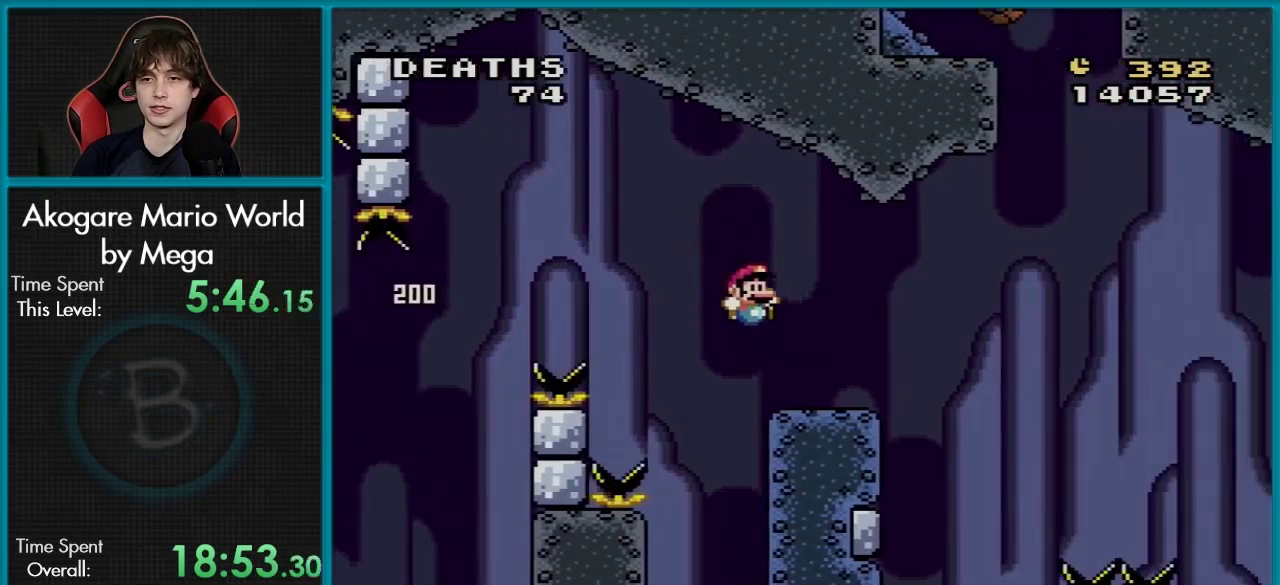
{"dt_ms": 100, "buttons": ["DPAD_LEFT"], "events": [[67, "Y", "up"], [83, "DPAD_RIGHT", "up"], [100, "DPAD_LEFT", "down"]]}
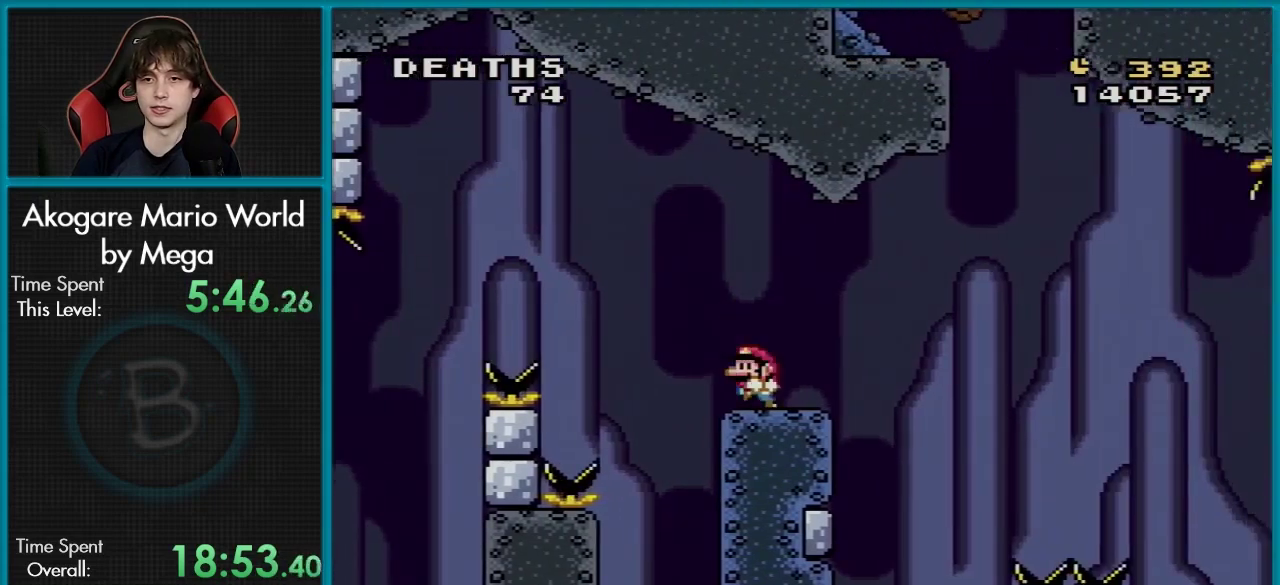
{"dt_ms": 100, "buttons": ["X", "DPAD_LEFT"], "events": [[17, "X", "down"]]}
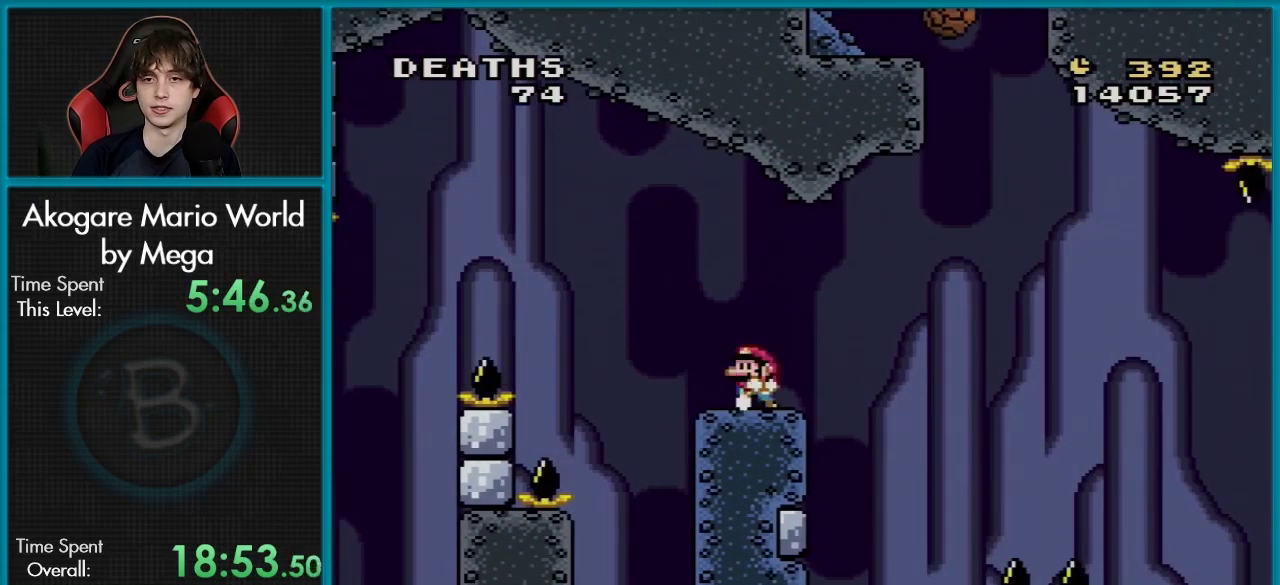
{"dt_ms": 100, "buttons": ["X"], "events": [[17, "DPAD_LEFT", "up"]]}
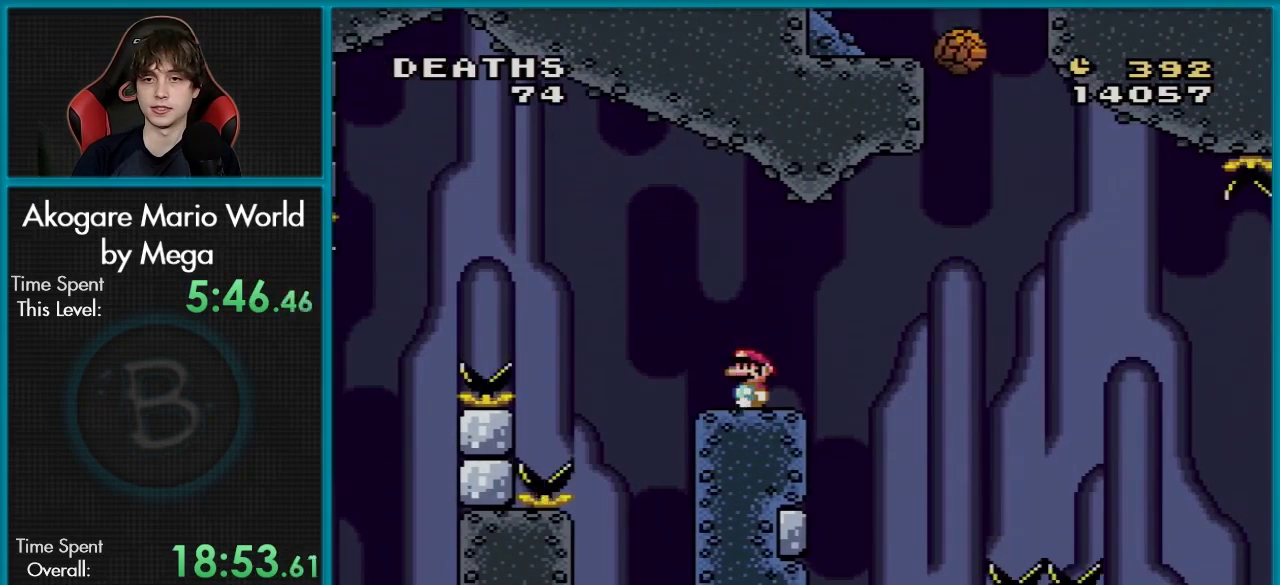
{"dt_ms": 100, "buttons": ["X", "DPAD_RIGHT"], "events": [[17, "DPAD_RIGHT", "down"]]}
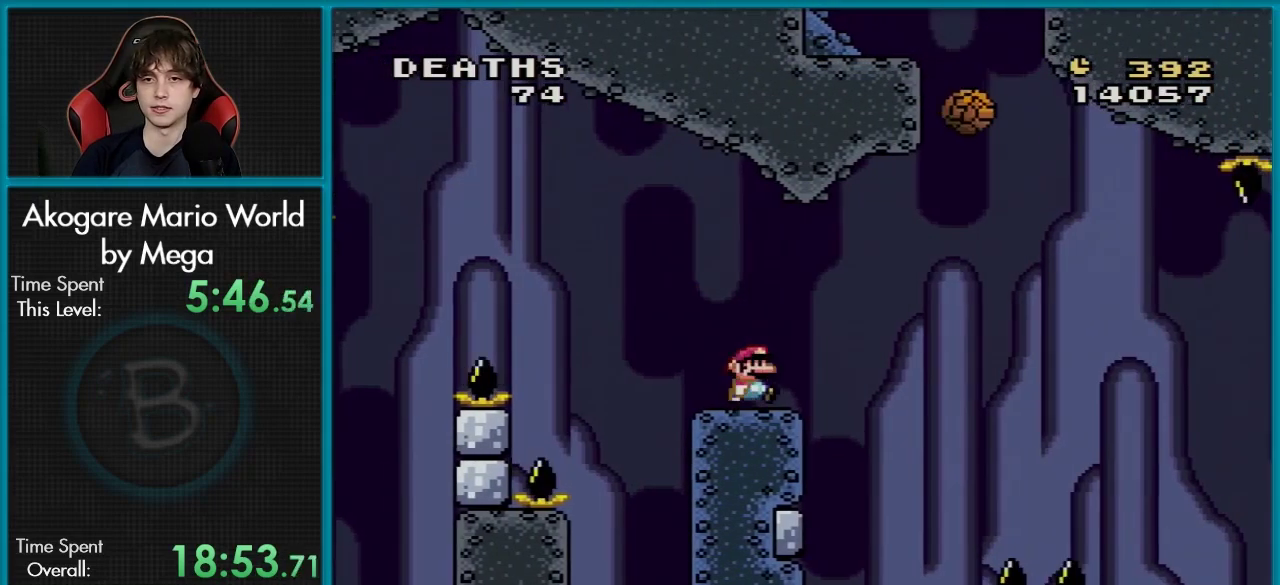
{"dt_ms": 200, "buttons": ["A", "X", "DPAD_RIGHT"], "events": [[134, "A", "down"]]}
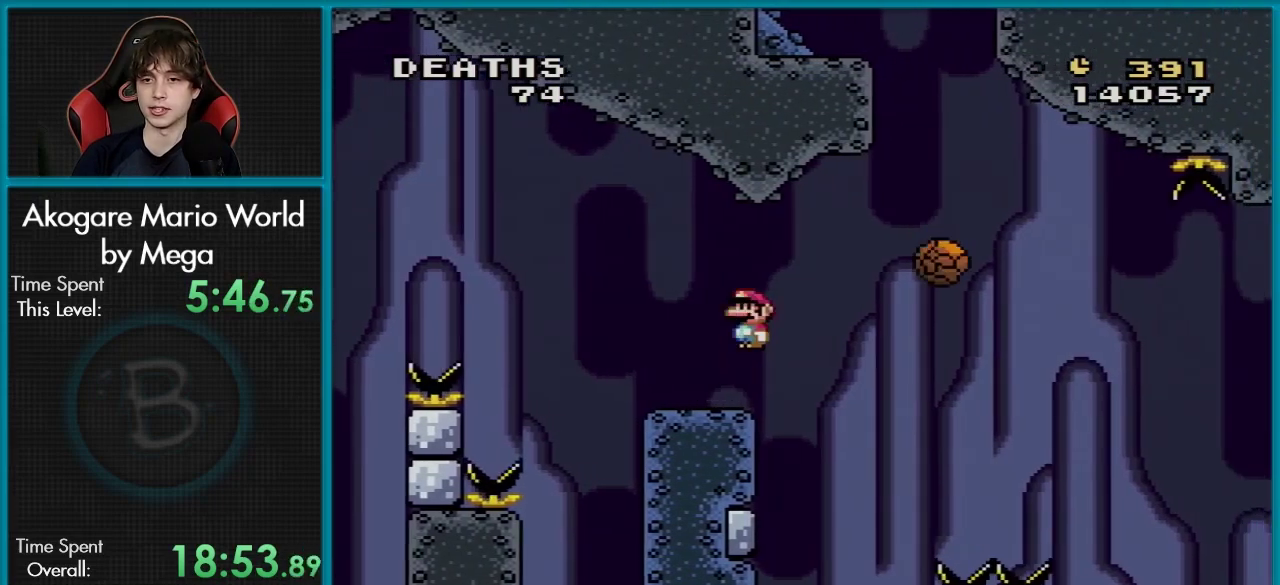
{"dt_ms": 501, "buttons": ["A", "X", "DPAD_RIGHT"], "events": [[67, "A", "up"], [484, "A", "down"]]}
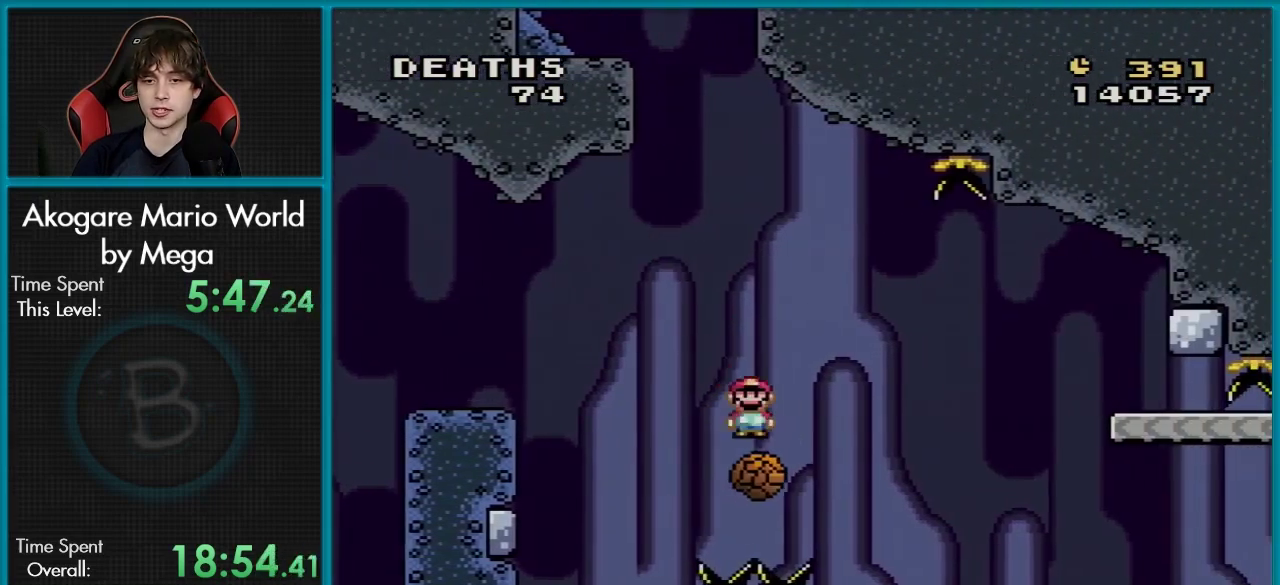
{"dt_ms": 100, "buttons": ["X", "DPAD_RIGHT"], "events": [[100, "A", "up"]]}
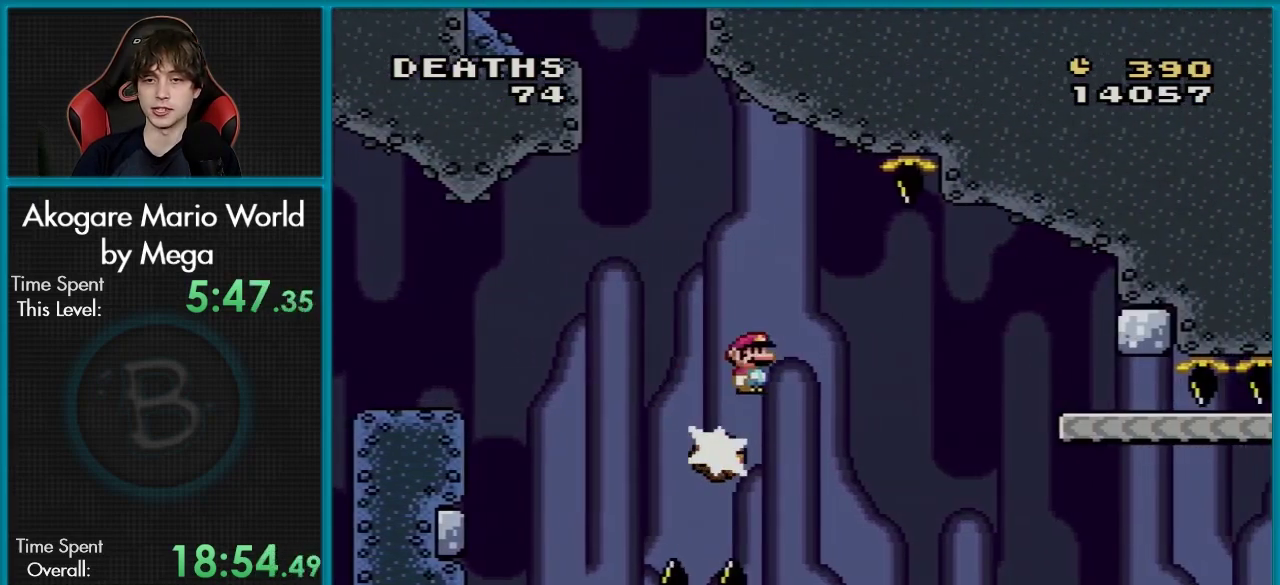
{"dt_ms": 200, "buttons": ["A", "X", "DPAD_RIGHT"], "events": [[150, "A", "down"]]}
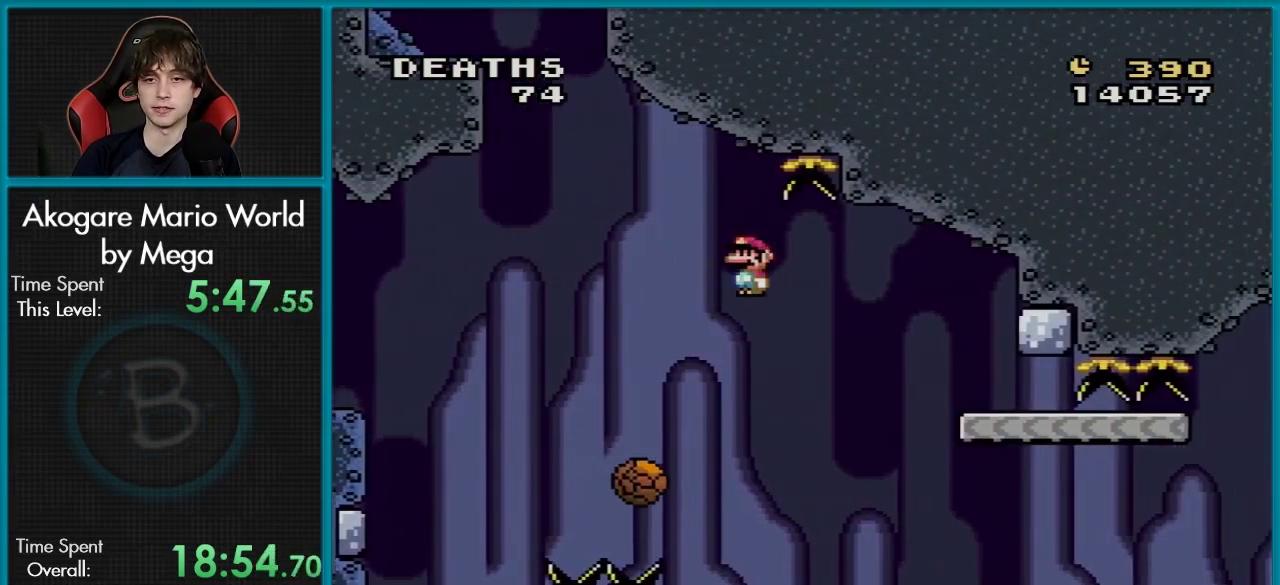
{"dt_ms": 401, "buttons": ["X", "DPAD_LEFT"], "events": [[351, "A", "up"], [401, "DPAD_LEFT", "down"], [401, "DPAD_RIGHT", "up"]]}
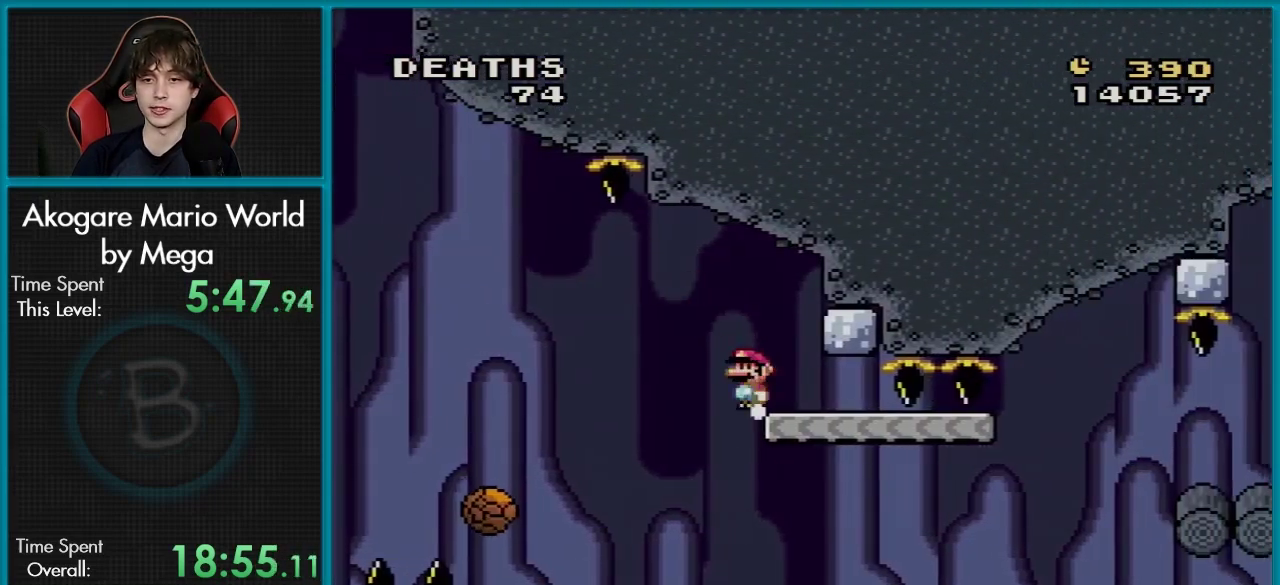
{"dt_ms": 100, "buttons": ["X"], "events": [[100, "DPAD_LEFT", "up"]]}
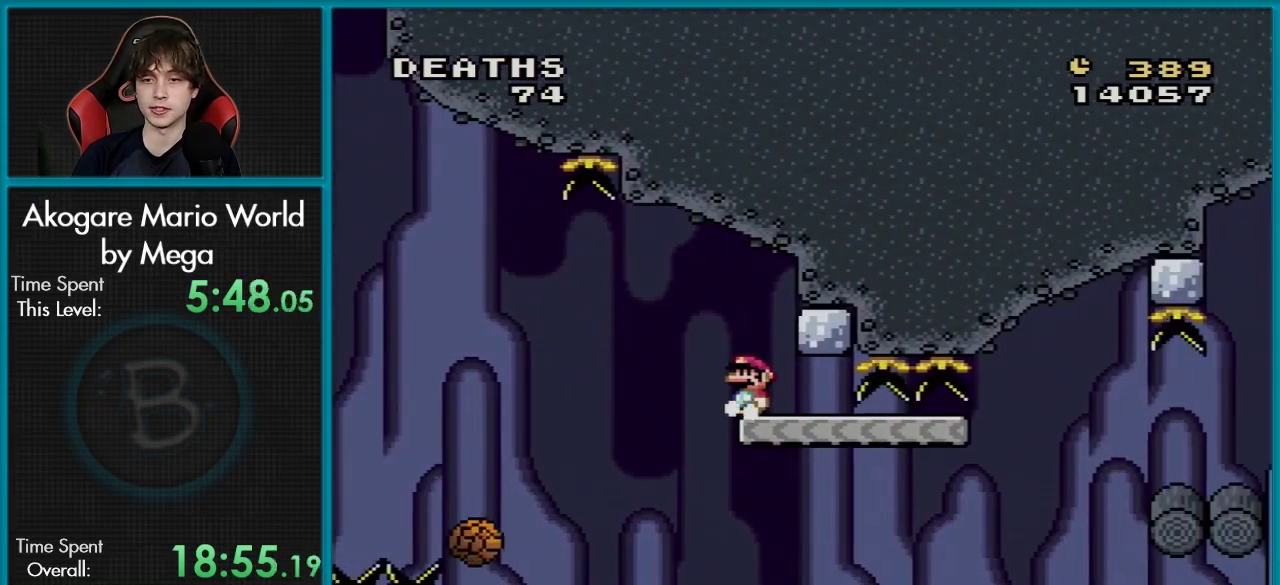
{"dt_ms": 200, "buttons": ["X", "DPAD_RIGHT"], "events": [[150, "DPAD_RIGHT", "down"]]}
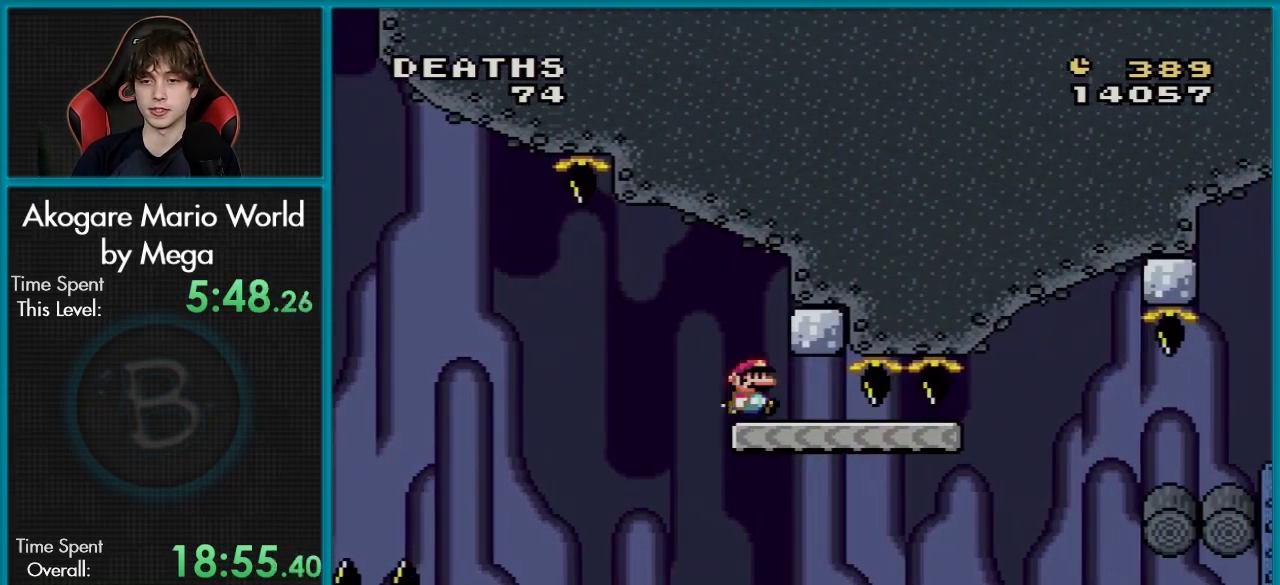
{"dt_ms": 600, "buttons": ["A", "X", "DPAD_RIGHT"], "events": [[550, "A", "down"]]}
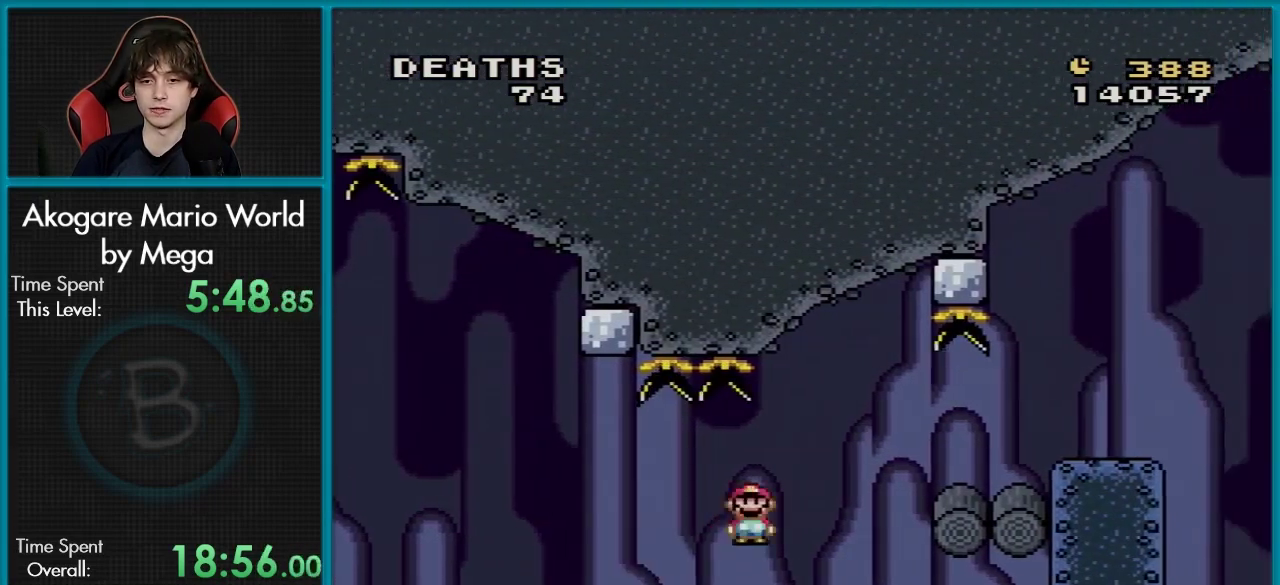
{"dt_ms": 101, "buttons": ["X", "DPAD_RIGHT"], "events": [[34, "A", "up"]]}
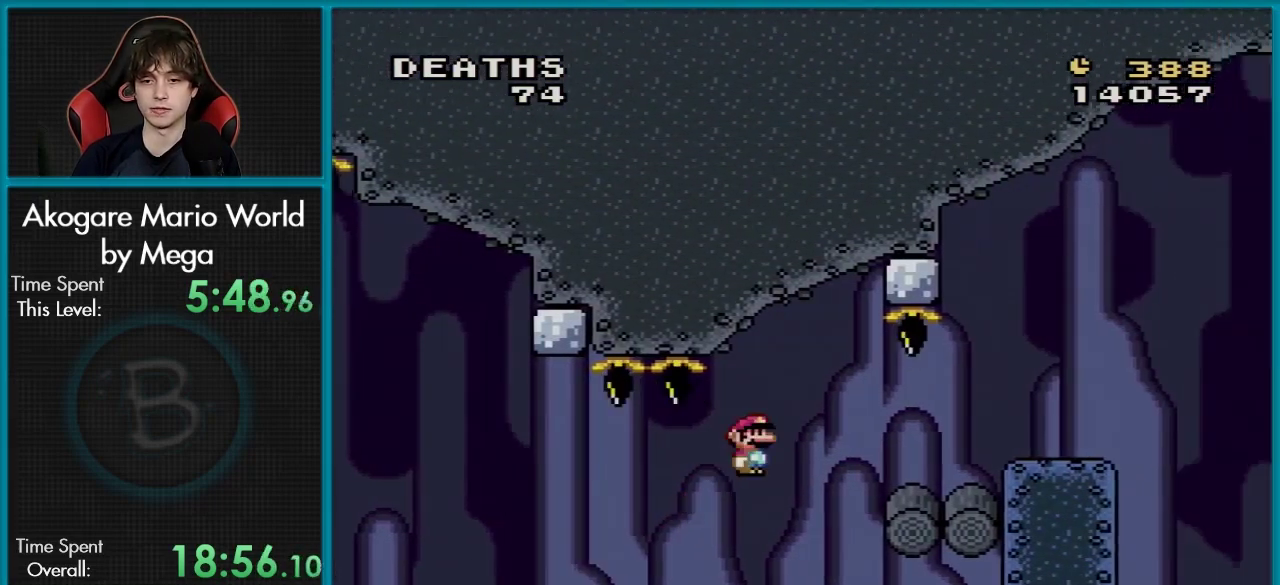
{"dt_ms": 300, "buttons": ["X", "DPAD_RIGHT"], "events": []}
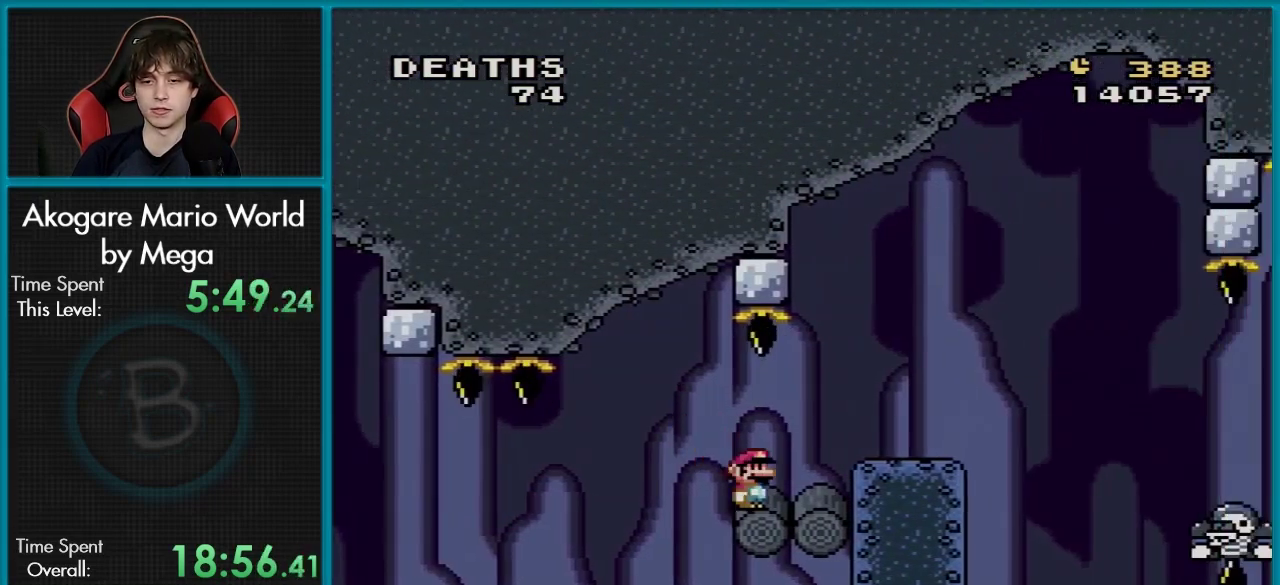
{"dt_ms": 300, "buttons": ["X", "DPAD_LEFT"], "events": [[250, "DPAD_LEFT", "down"], [250, "DPAD_RIGHT", "up"]]}
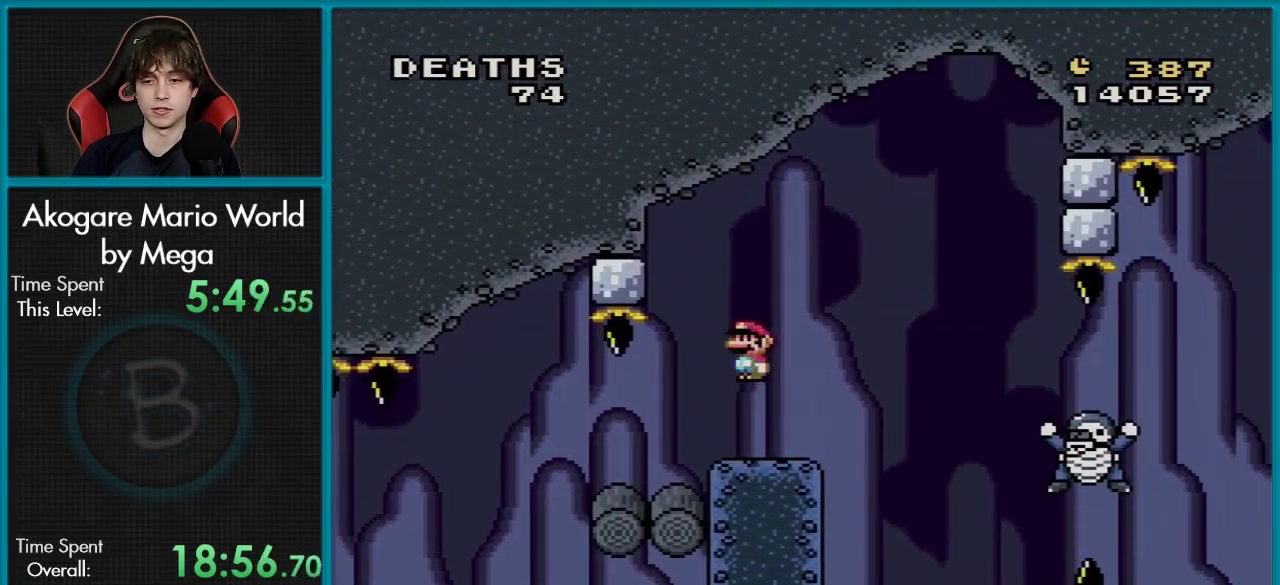
{"dt_ms": 200, "buttons": ["X"], "events": [[117, "DPAD_LEFT", "up"]]}
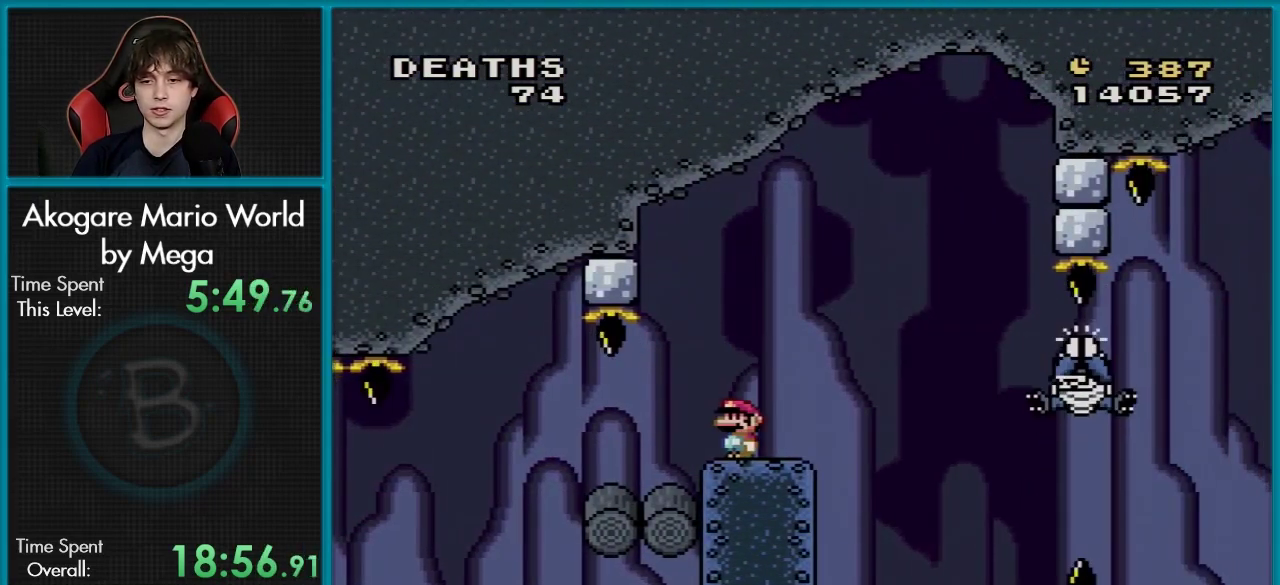
{"dt_ms": 100, "buttons": [], "events": [[100, "X", "up"]]}
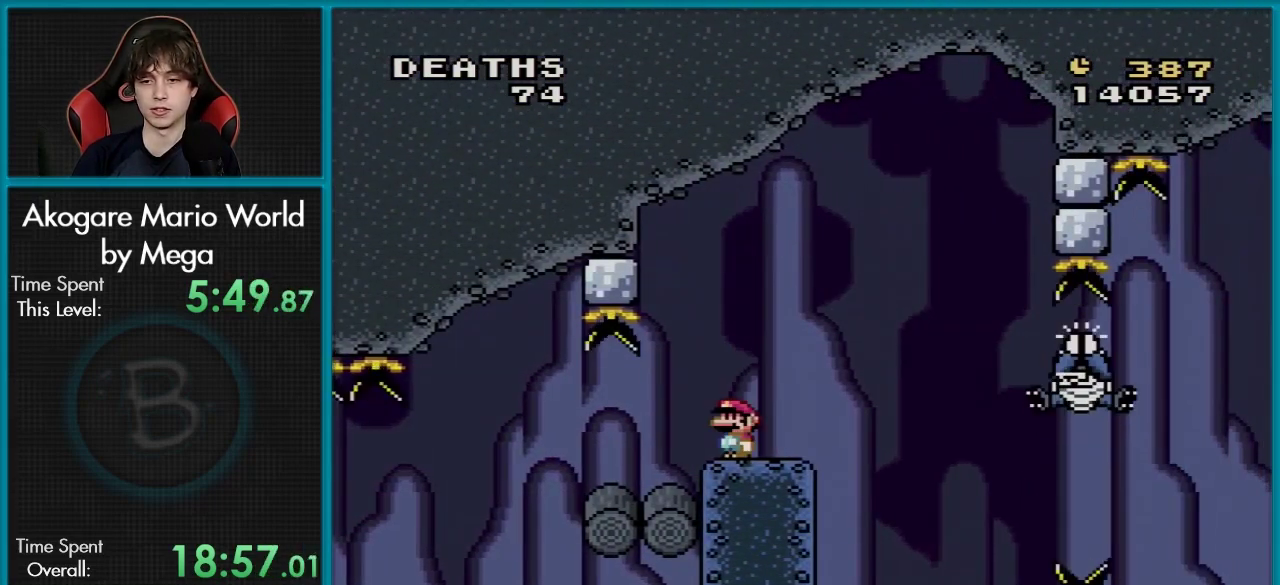
{"dt_ms": 101, "buttons": ["Y"], "events": [[17, "Y", "down"]]}
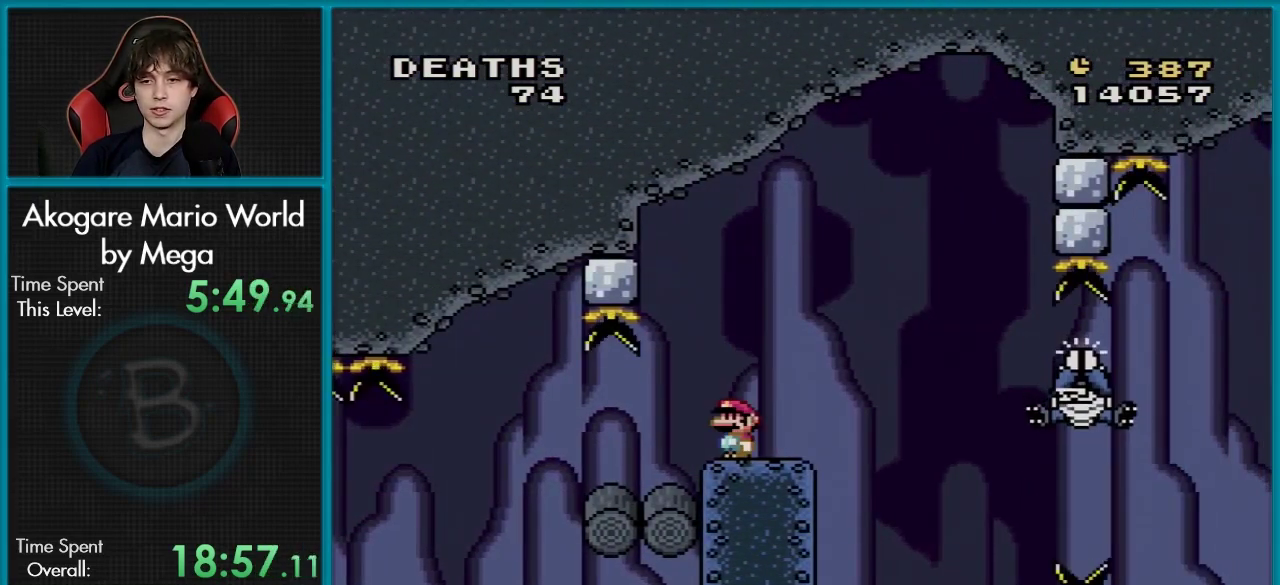
{"dt_ms": 383, "buttons": ["Y", "DPAD_RIGHT"], "events": [[383, "DPAD_RIGHT", "down"]]}
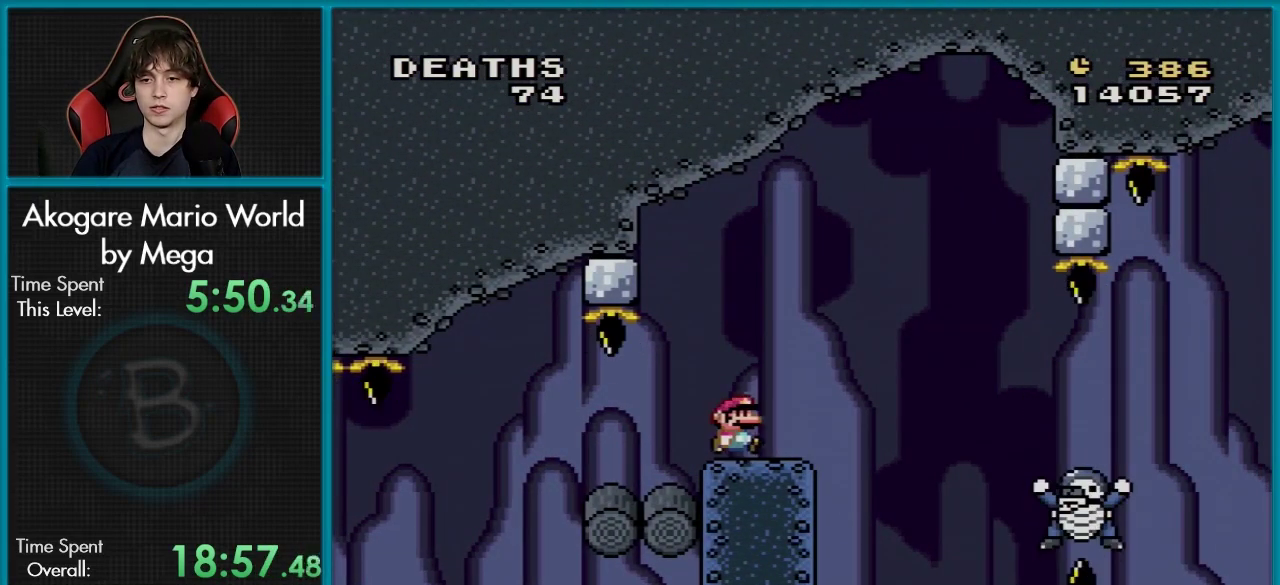
{"dt_ms": 200, "buttons": ["Y"], "events": [[167, "DPAD_RIGHT", "up"]]}
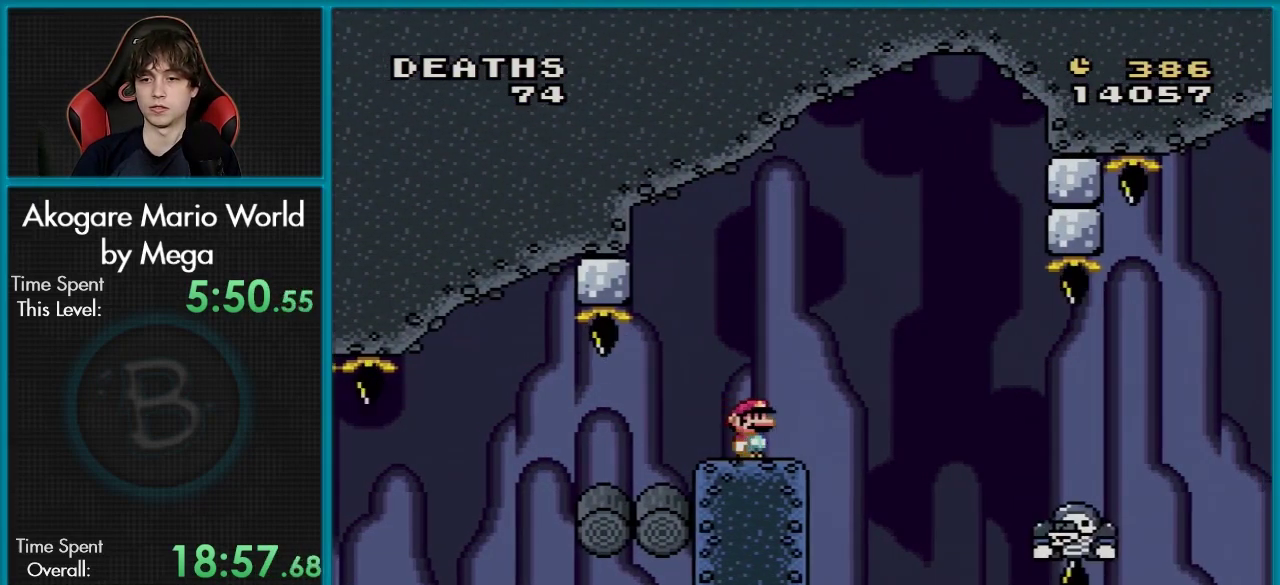
{"dt_ms": 801, "buttons": ["B", "Y"], "events": [[768, "B", "down"]]}
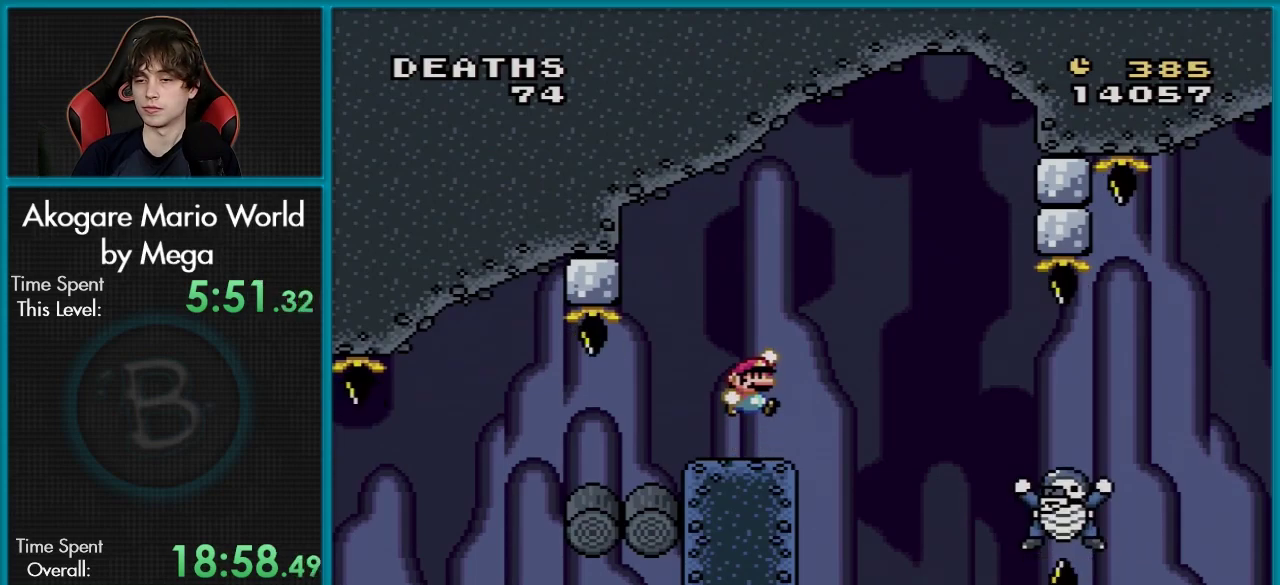
{"dt_ms": 201, "buttons": ["Y"], "events": [[134, "B", "up"]]}
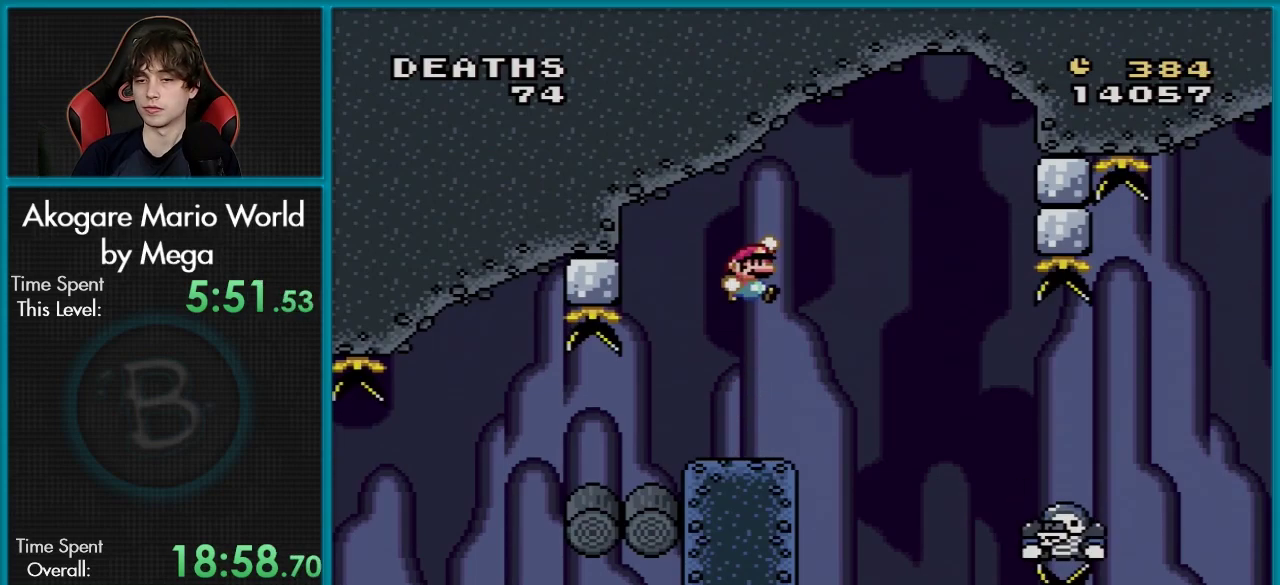
{"dt_ms": 400, "buttons": ["Y", "DPAD_RIGHT"], "events": [[350, "DPAD_RIGHT", "down"]]}
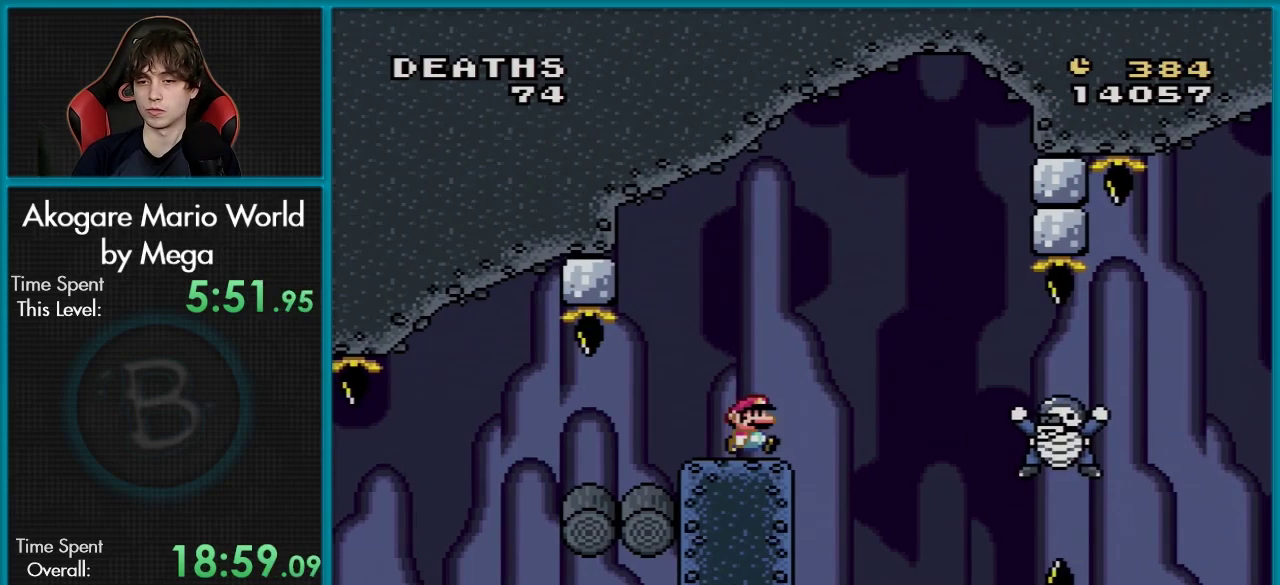
{"dt_ms": 300, "buttons": ["Y", "DPAD_RIGHT"], "events": [[133, "B", "down"], [250, "B", "up"]]}
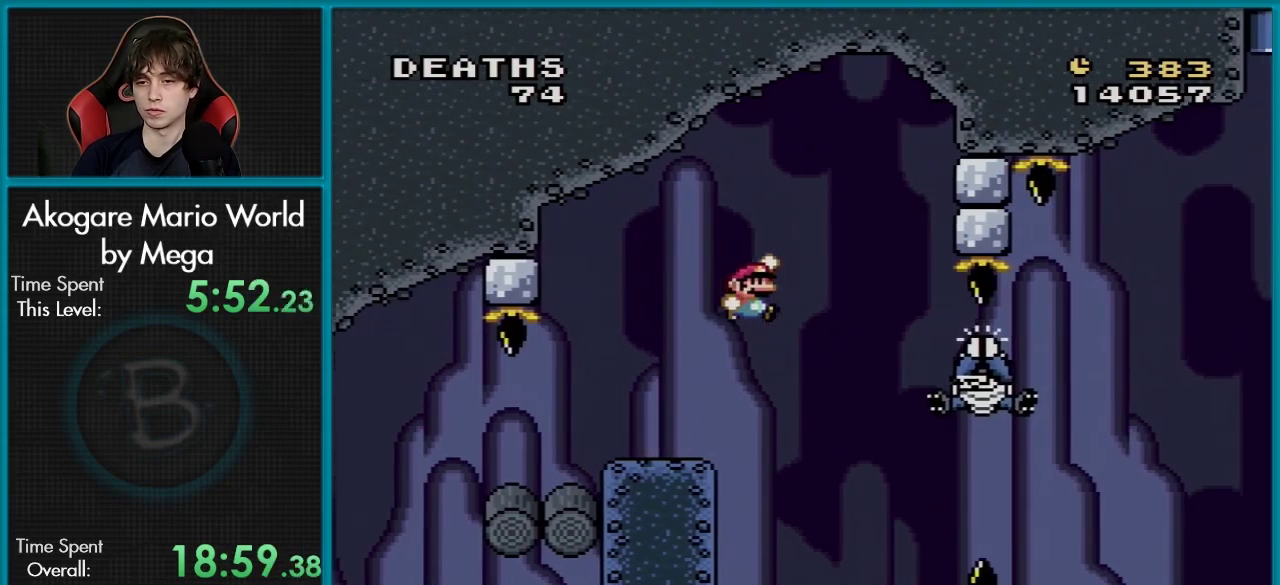
{"dt_ms": 401, "buttons": ["B", "Y", "DPAD_LEFT"], "events": [[317, "B", "down"], [401, "DPAD_LEFT", "down"], [401, "DPAD_RIGHT", "up"]]}
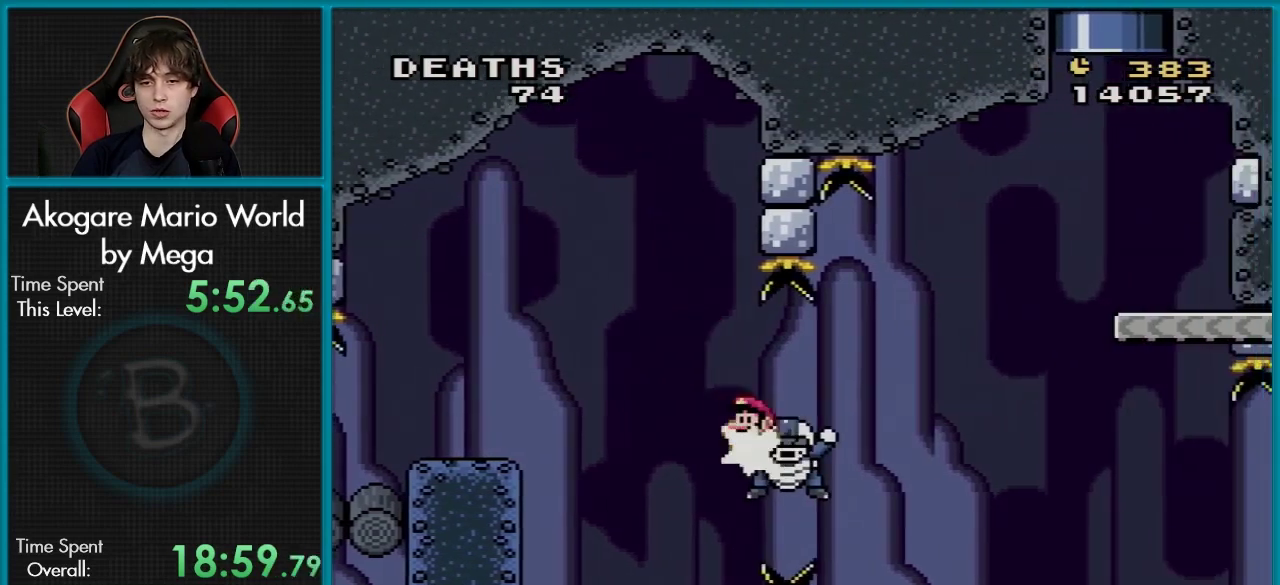
{"dt_ms": 300, "buttons": ["Y", "DPAD_LEFT"], "events": [[216, "B", "up"]]}
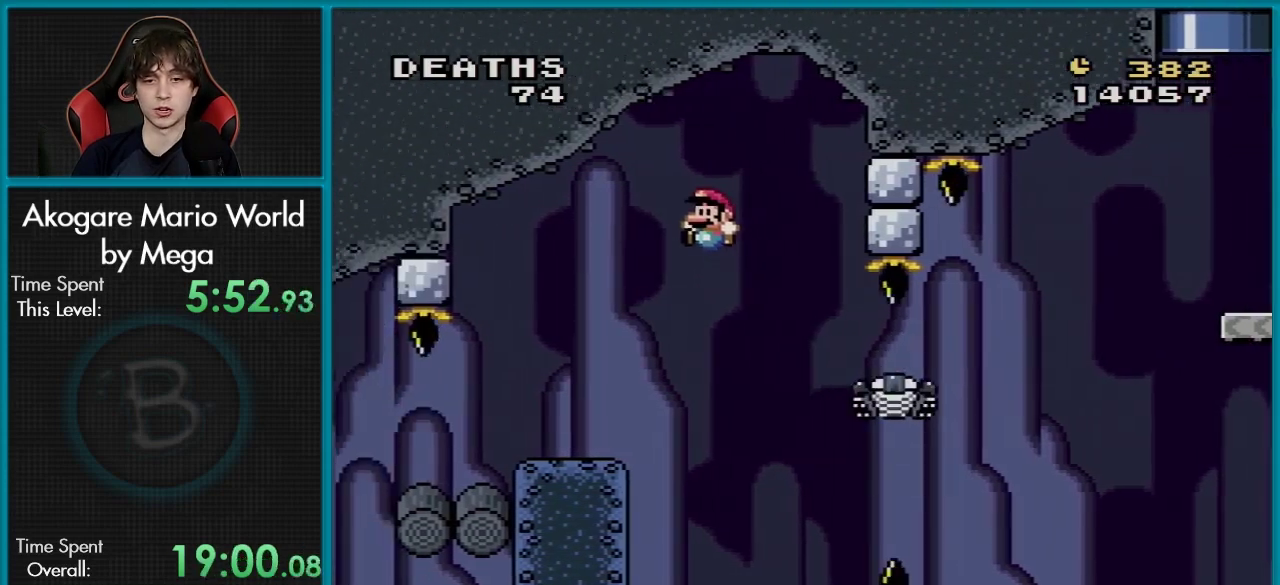
{"dt_ms": 200, "buttons": ["Y"], "events": [[133, "DPAD_LEFT", "up"]]}
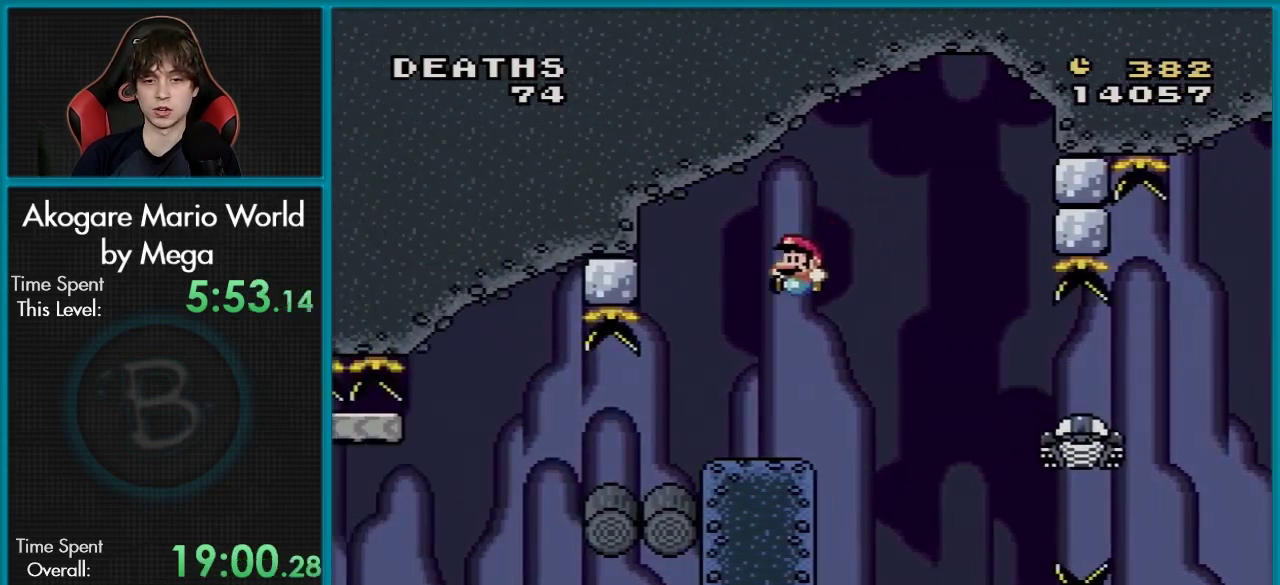
{"dt_ms": 100, "buttons": ["Y", "DPAD_RIGHT"], "events": [[17, "DPAD_RIGHT", "down"]]}
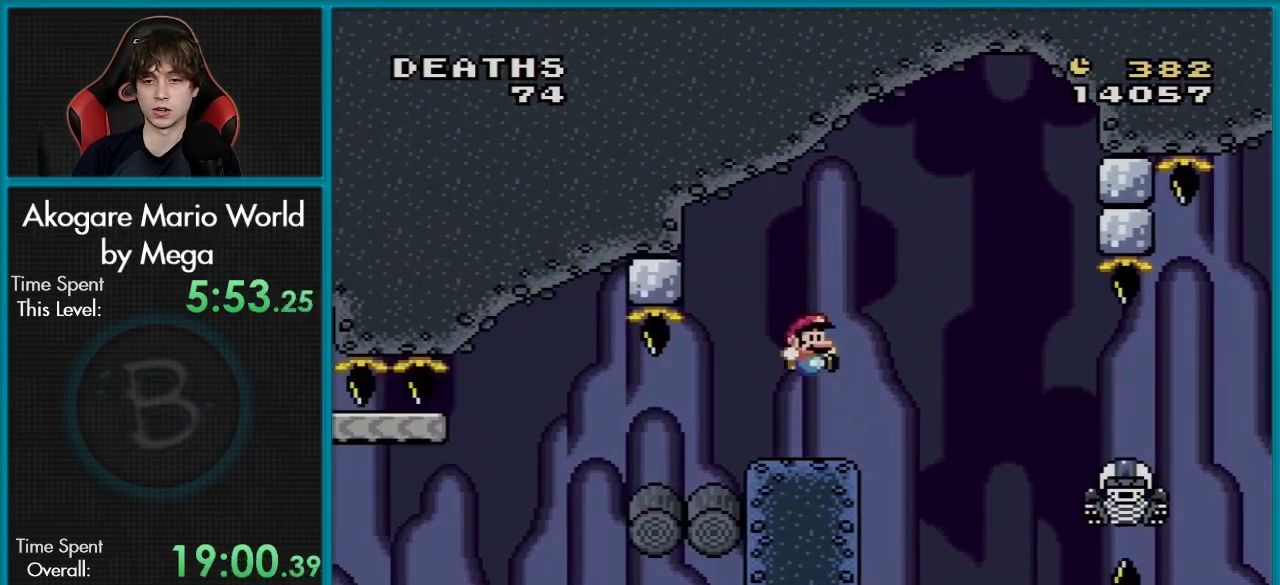
{"dt_ms": 301, "buttons": ["B", "Y", "DPAD_RIGHT"], "events": [[267, "B", "down"]]}
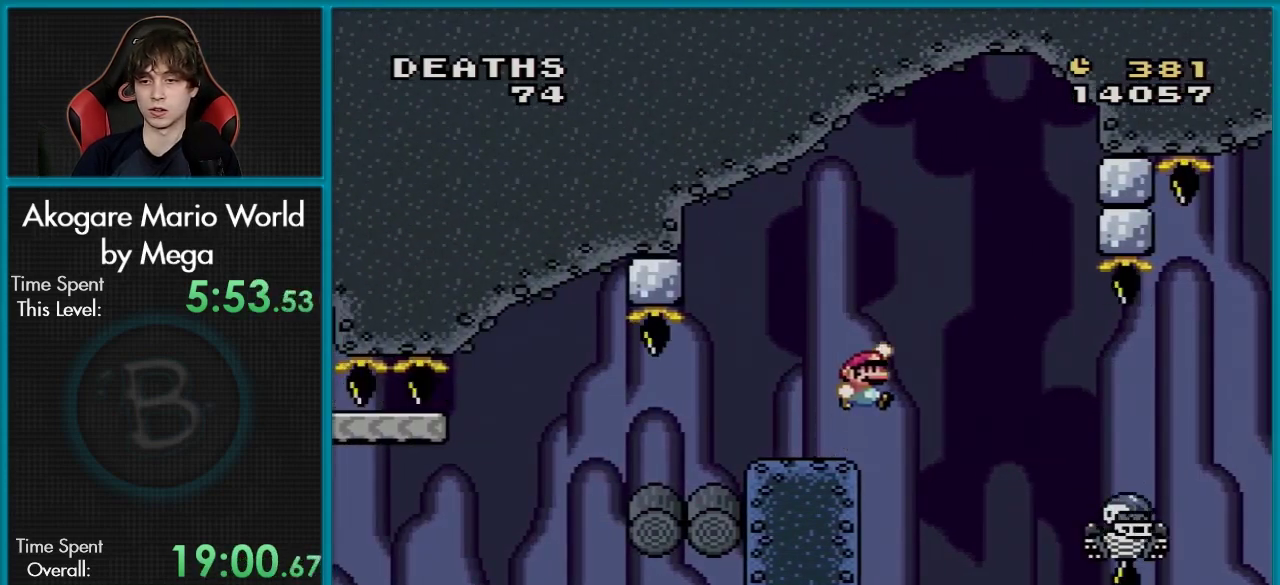
{"dt_ms": 100, "buttons": ["Y", "DPAD_RIGHT"], "events": [[66, "B", "up"]]}